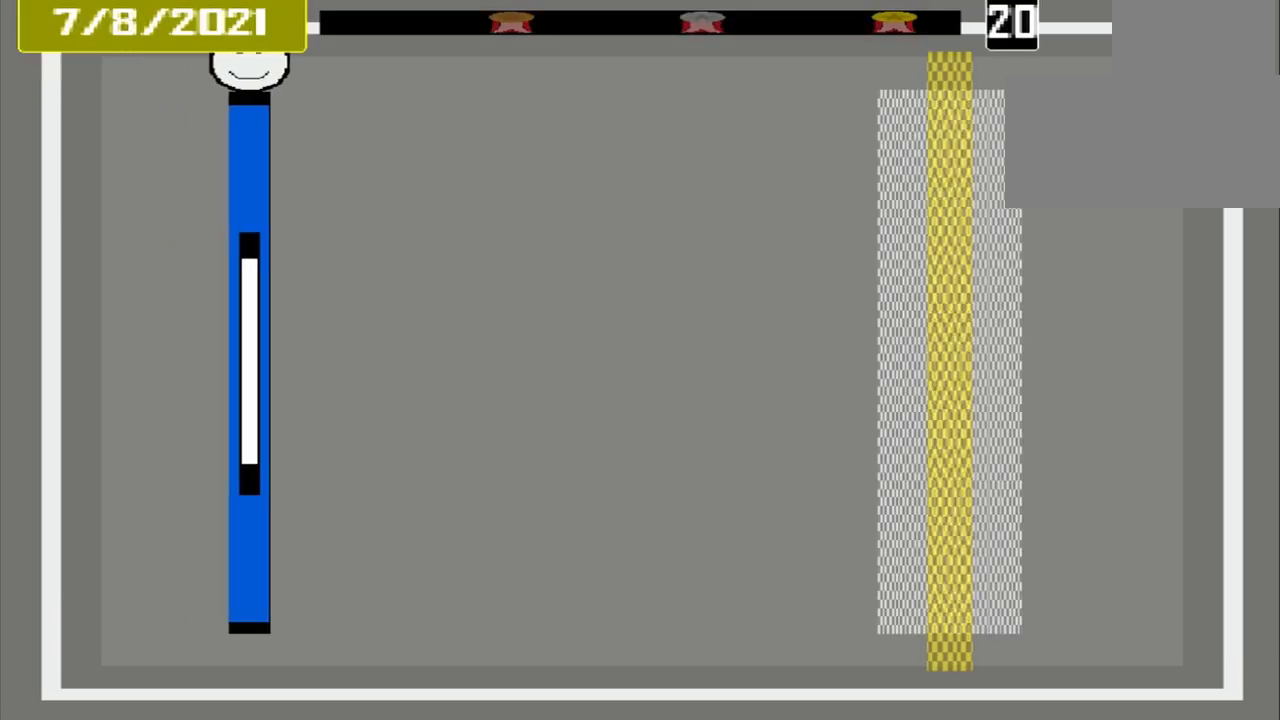
Gameplay with a controller (PlayStation layout); each line is a JSON object with the inputs held at the frame after it. "events" lists button and stick changes between this image and that frame as [ms after this image, input, new state], when the widget could be followed in between. Not read: L1 L2 L3 R2 R3 left_stick right_stick.
{"buttons": [], "events": []}
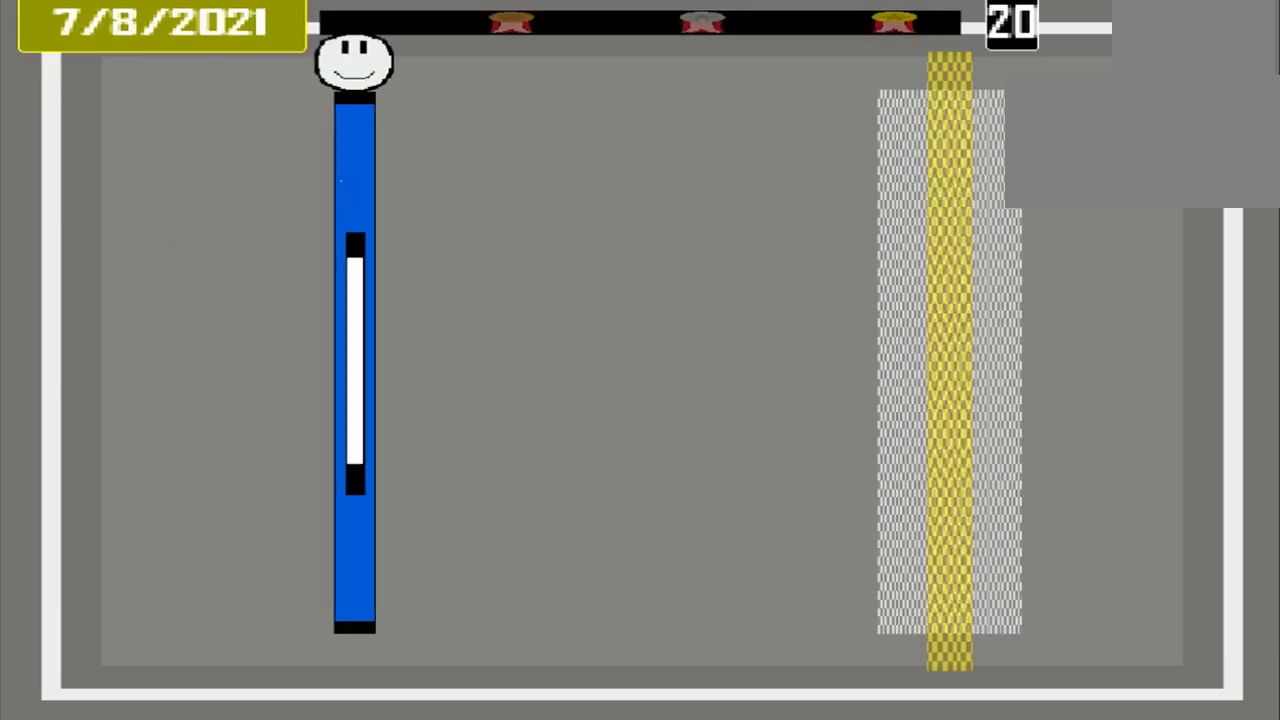
{"buttons": [], "events": []}
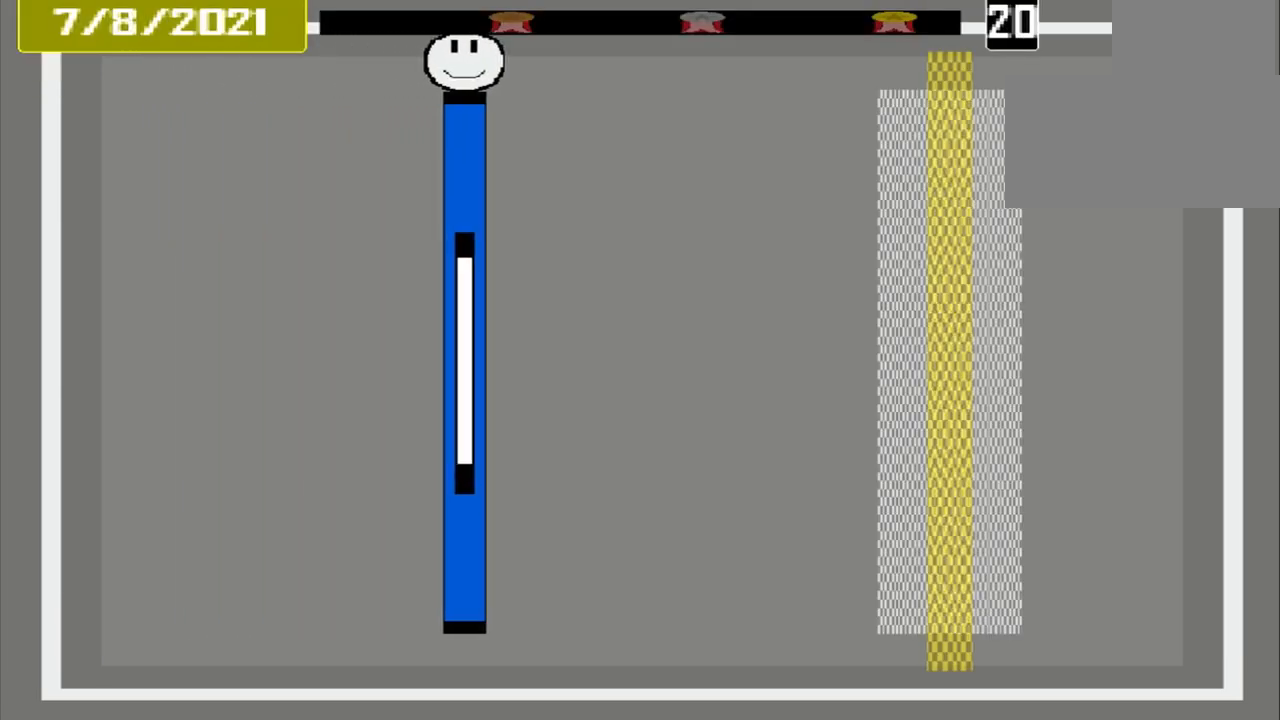
{"buttons": [], "events": []}
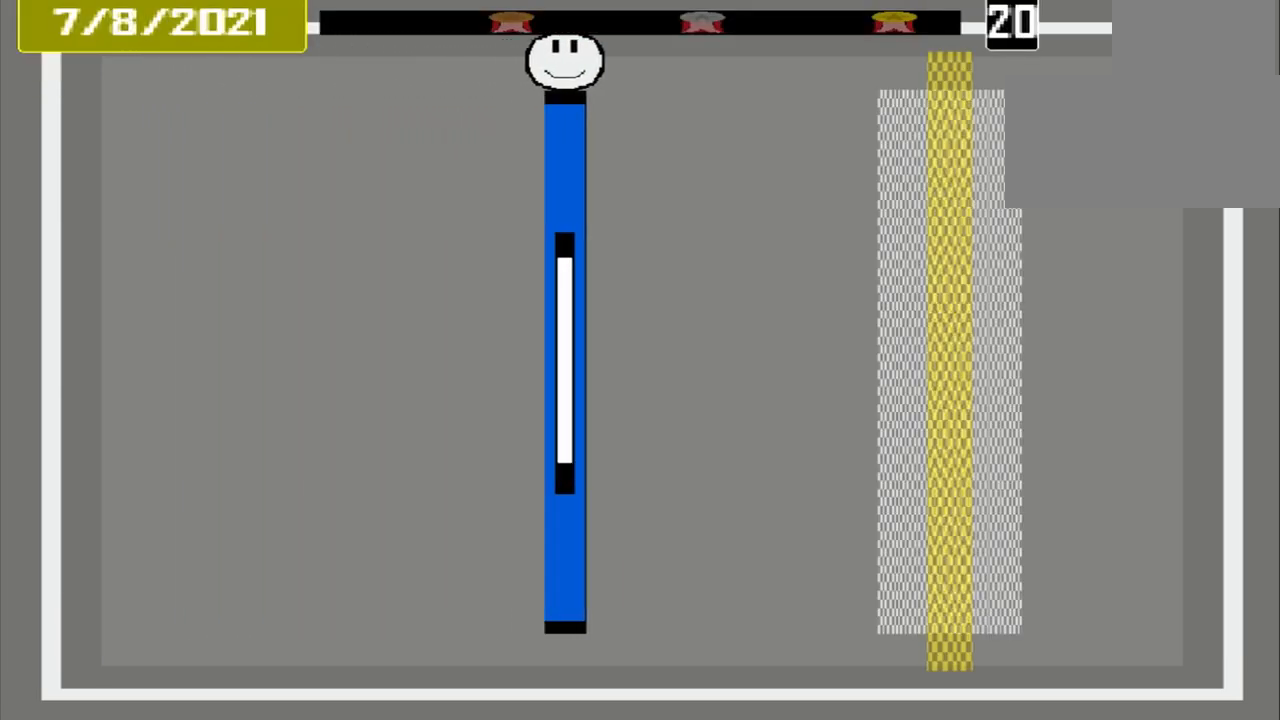
{"buttons": [], "events": []}
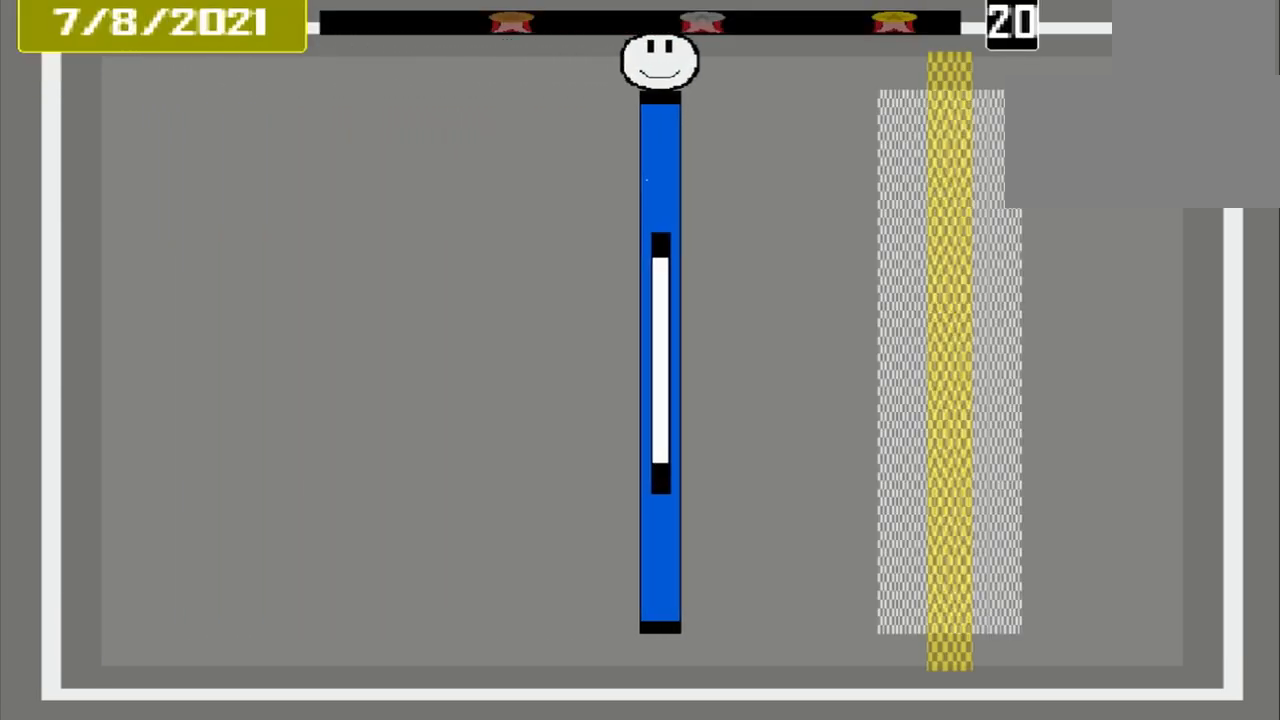
{"buttons": [], "events": []}
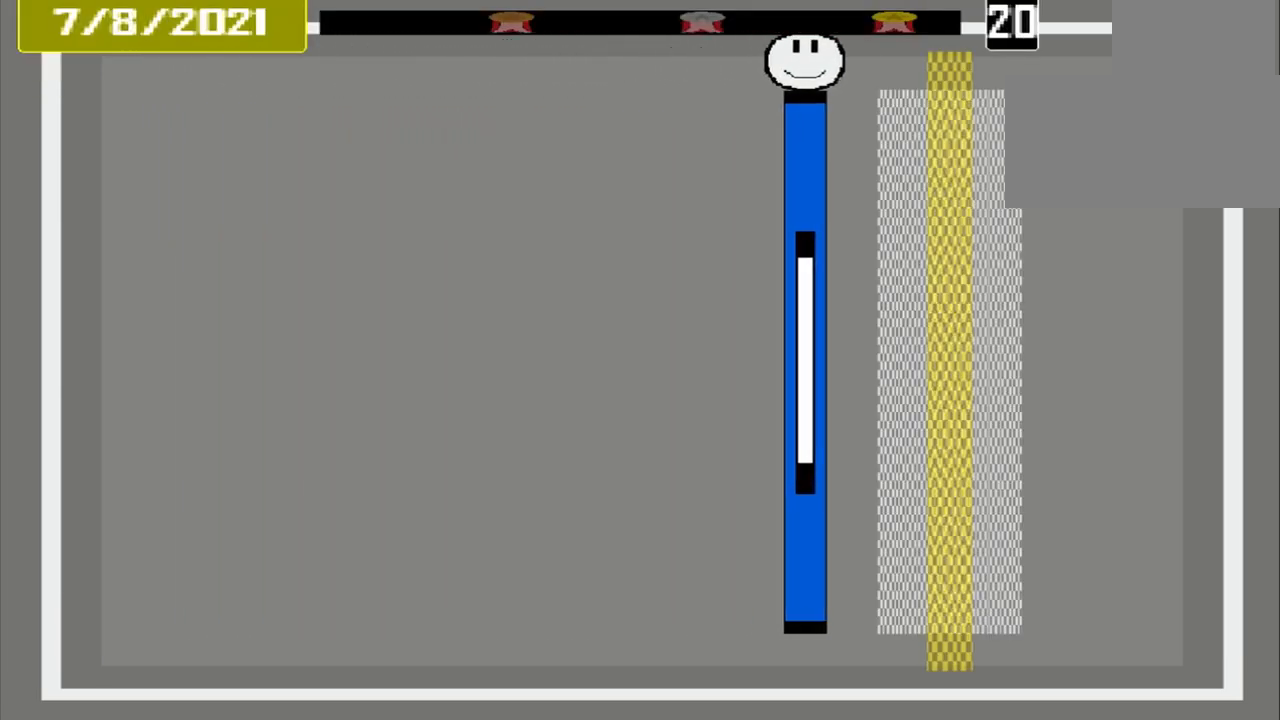
{"buttons": [], "events": []}
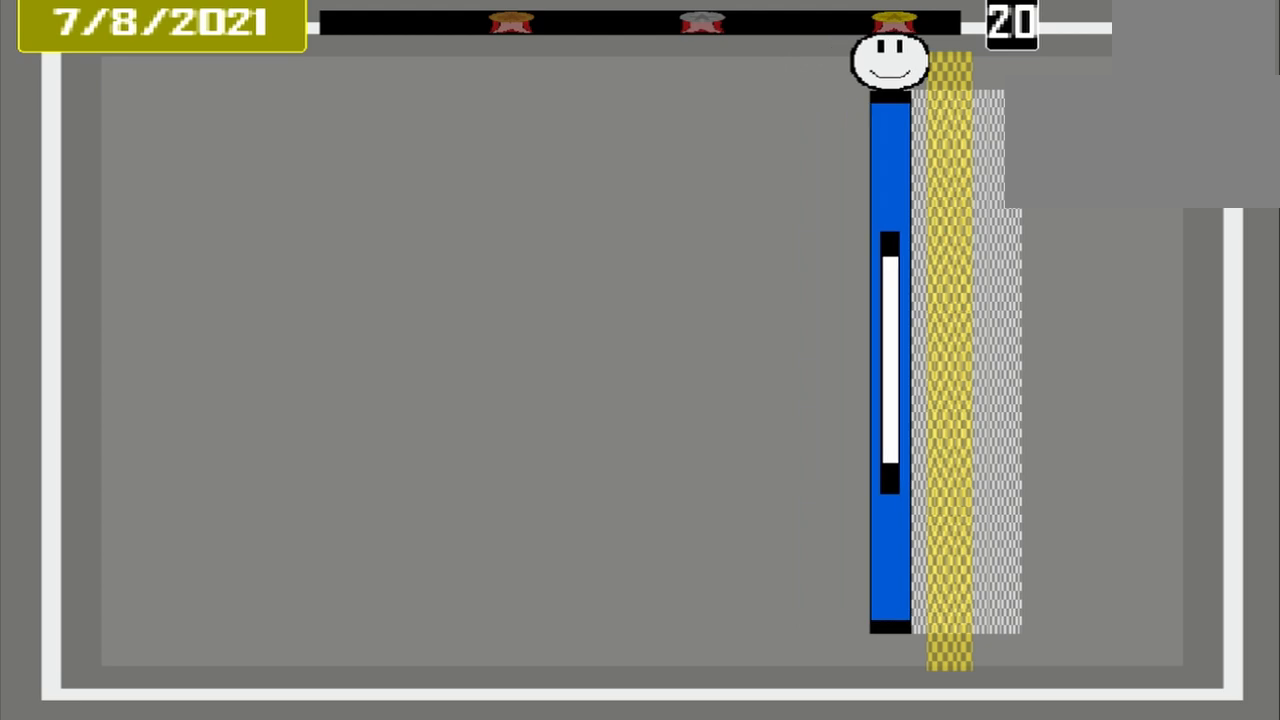
{"buttons": ["CROSS"], "events": [[125, "CROSS", "down"]]}
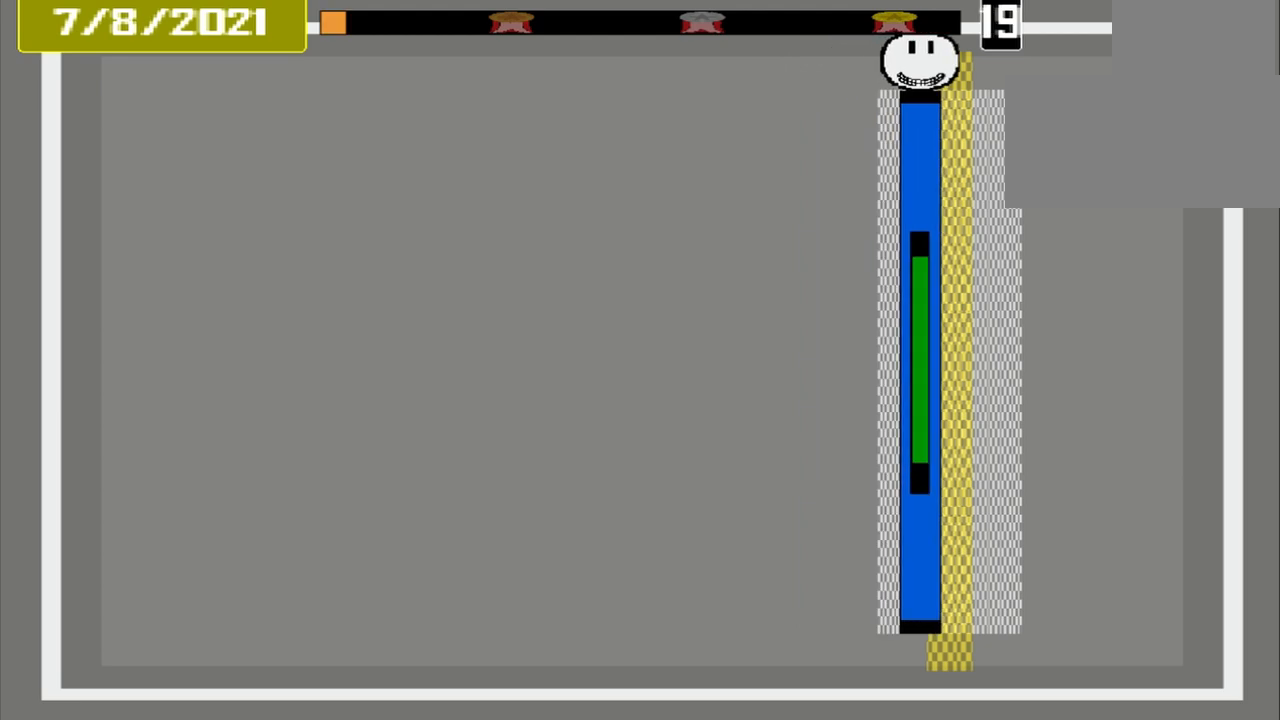
{"buttons": [], "events": [[292, "CROSS", "up"]]}
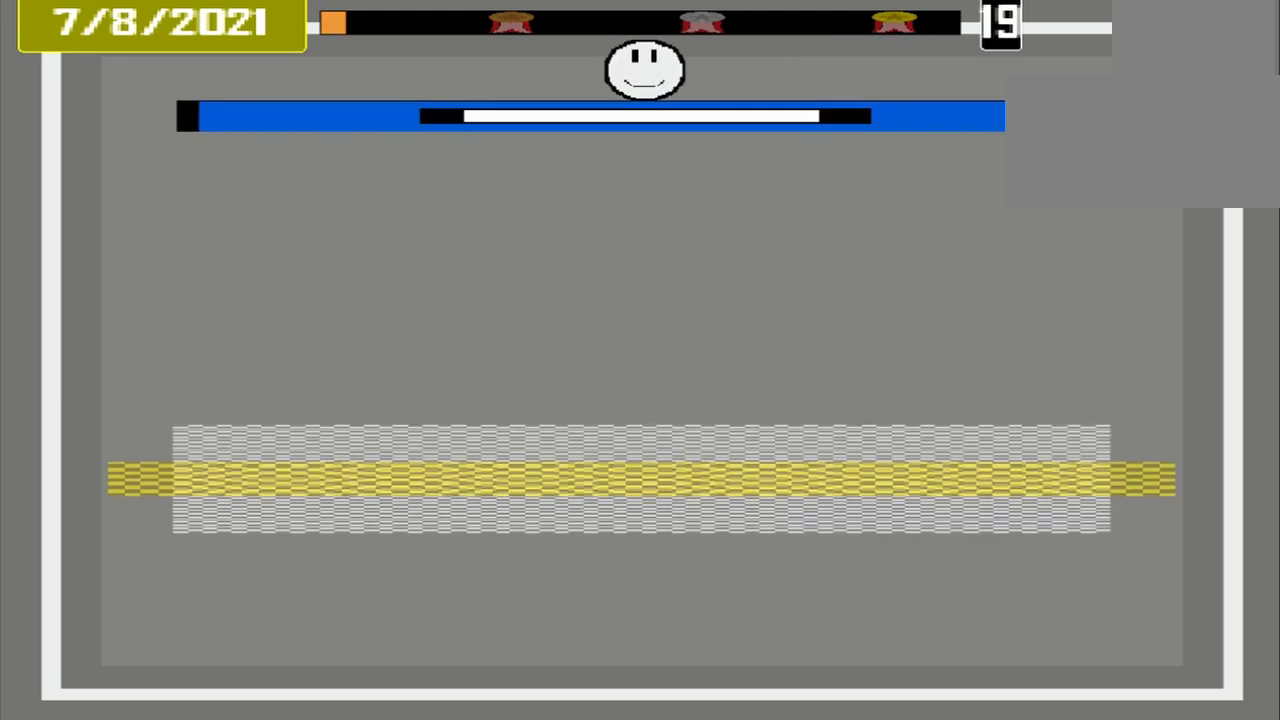
{"buttons": [], "events": []}
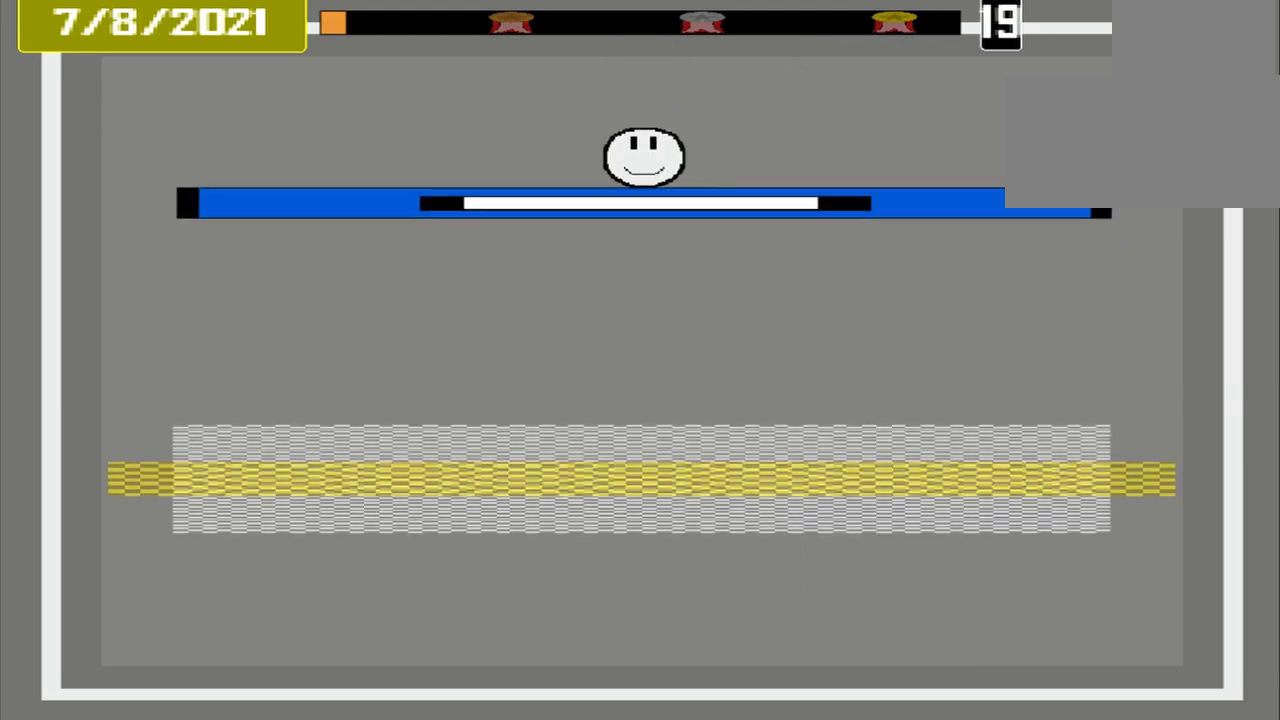
{"buttons": [], "events": []}
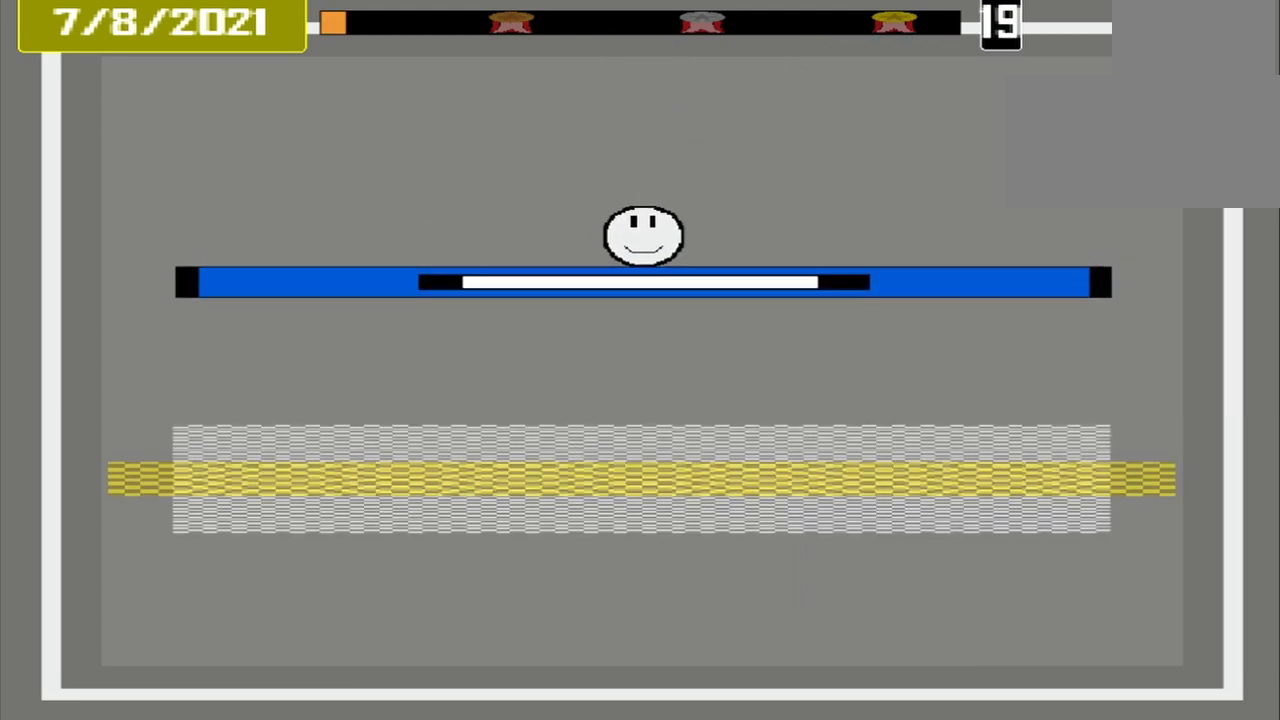
{"buttons": [], "events": []}
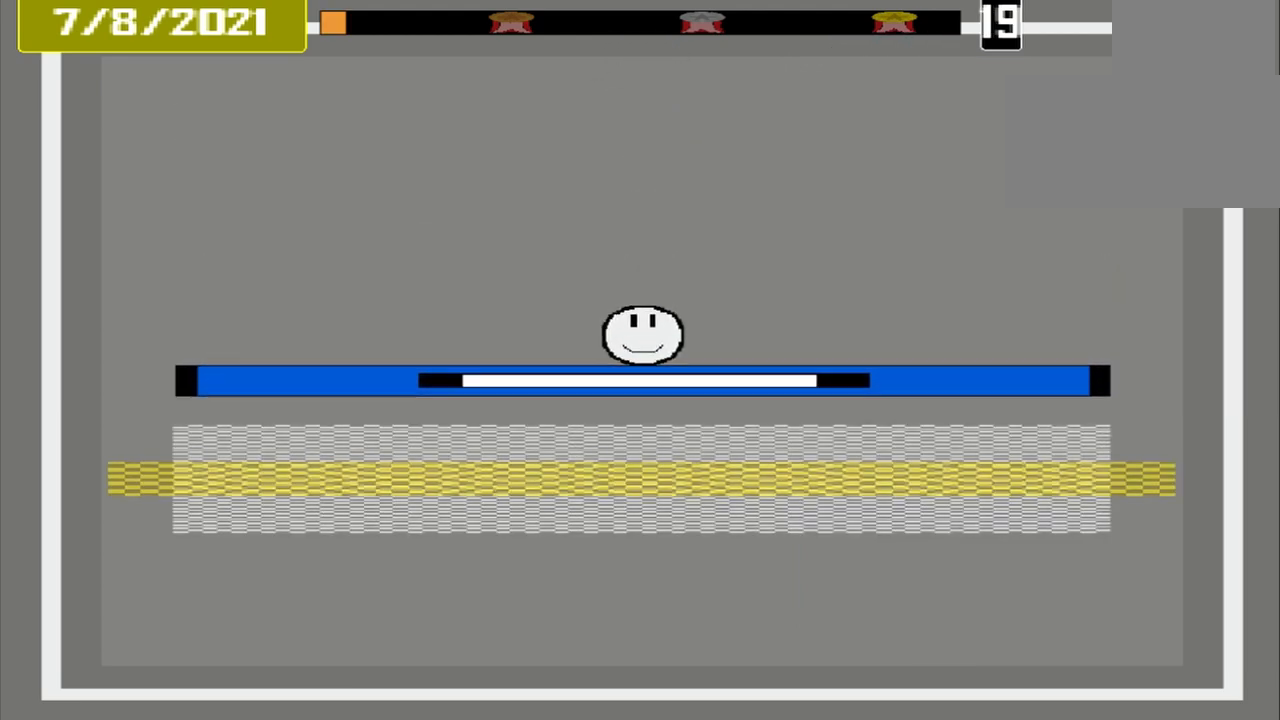
{"buttons": ["CROSS"], "events": [[458, "CROSS", "down"]]}
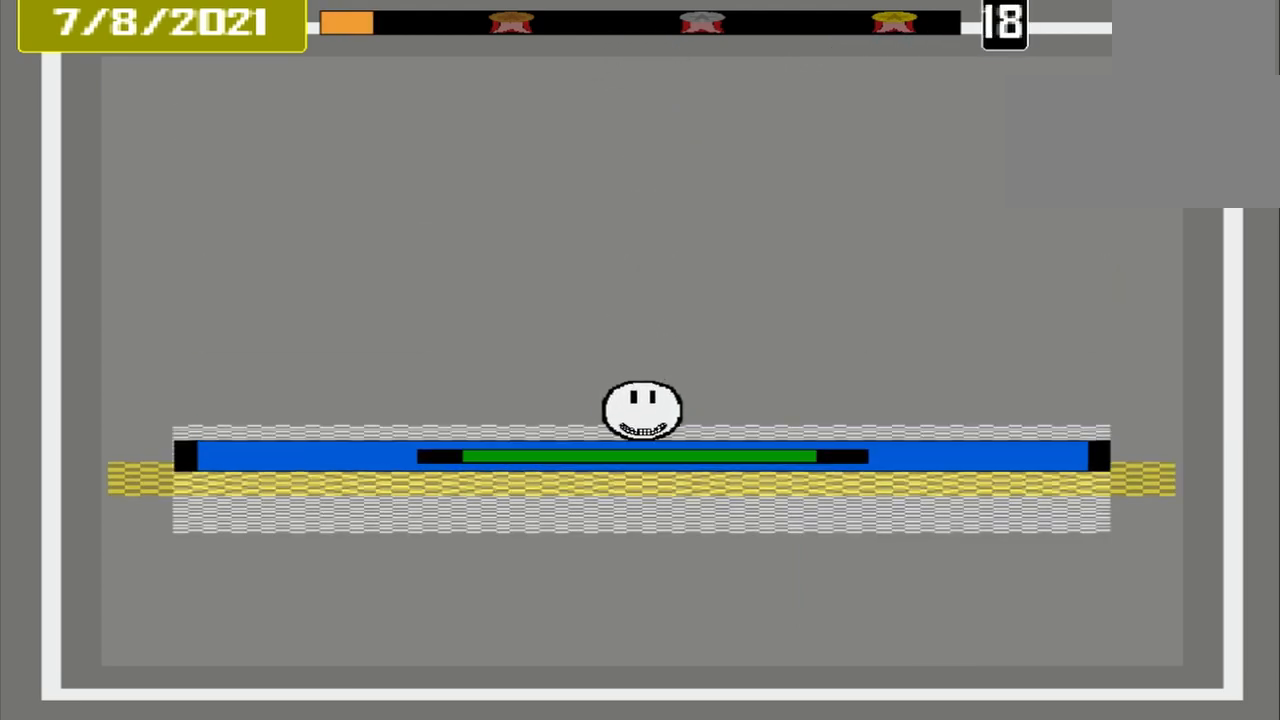
{"buttons": [], "events": [[500, "CROSS", "up"]]}
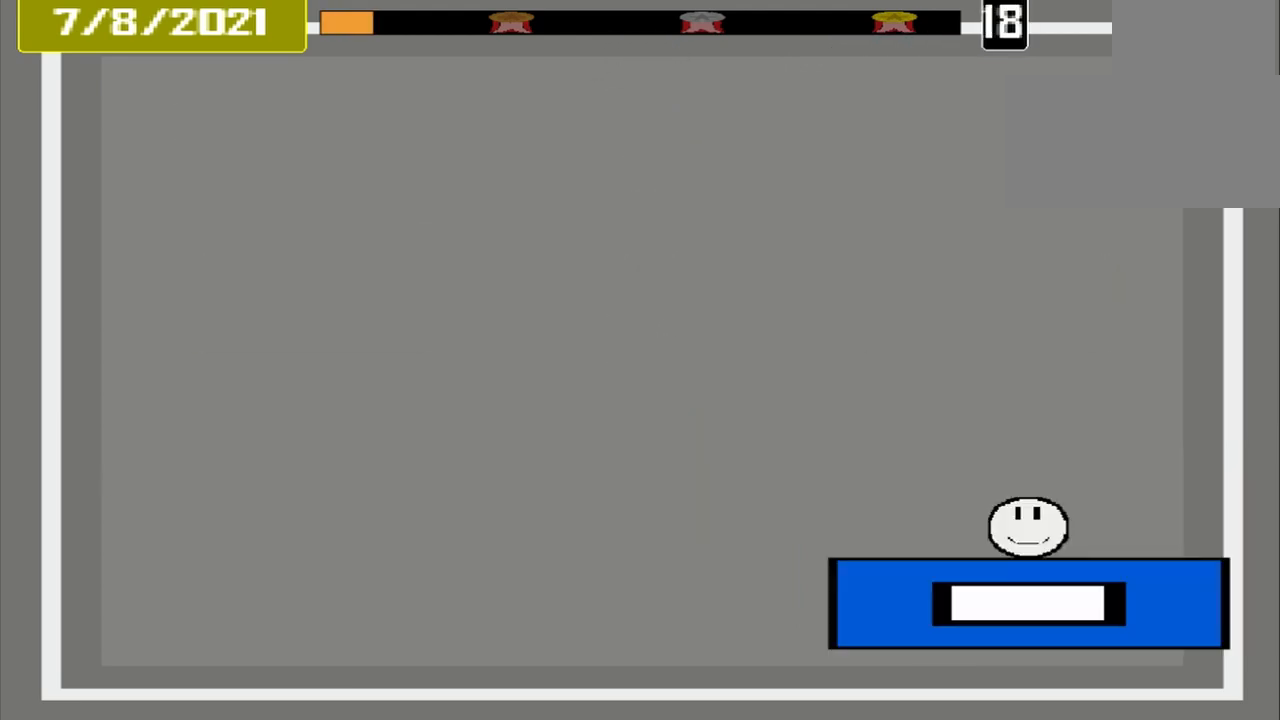
{"buttons": [], "events": []}
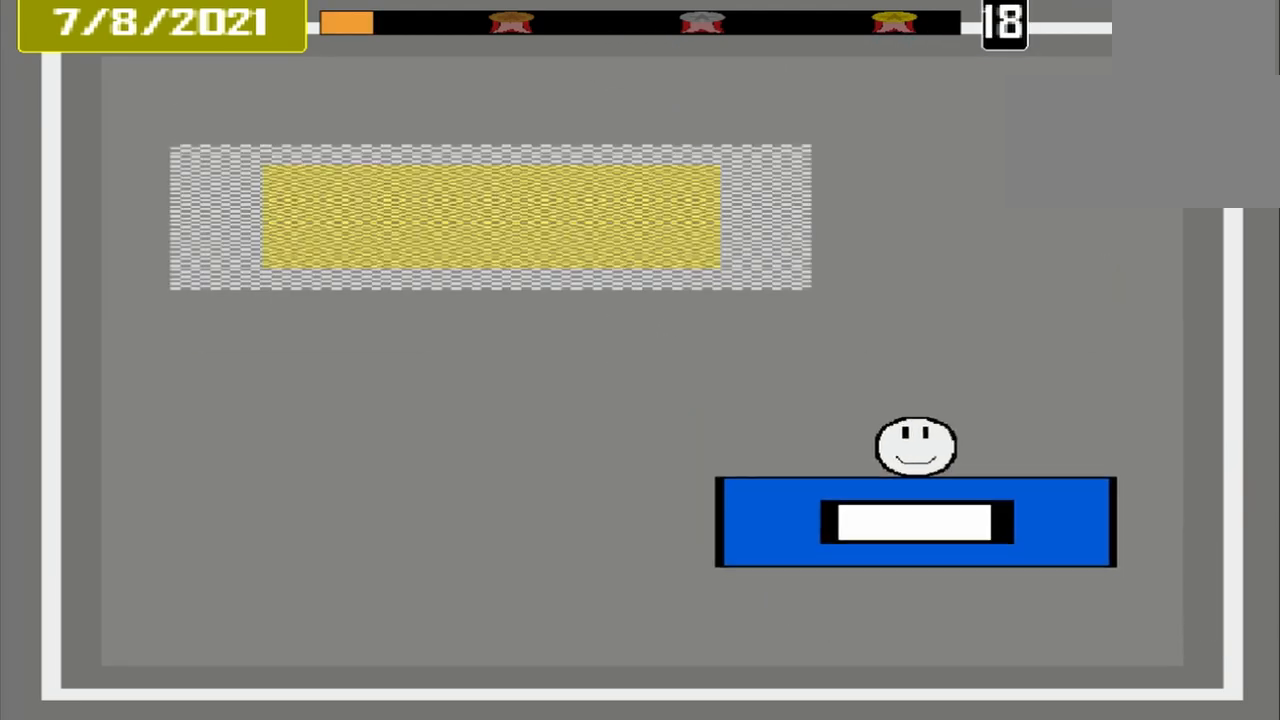
{"buttons": [], "events": []}
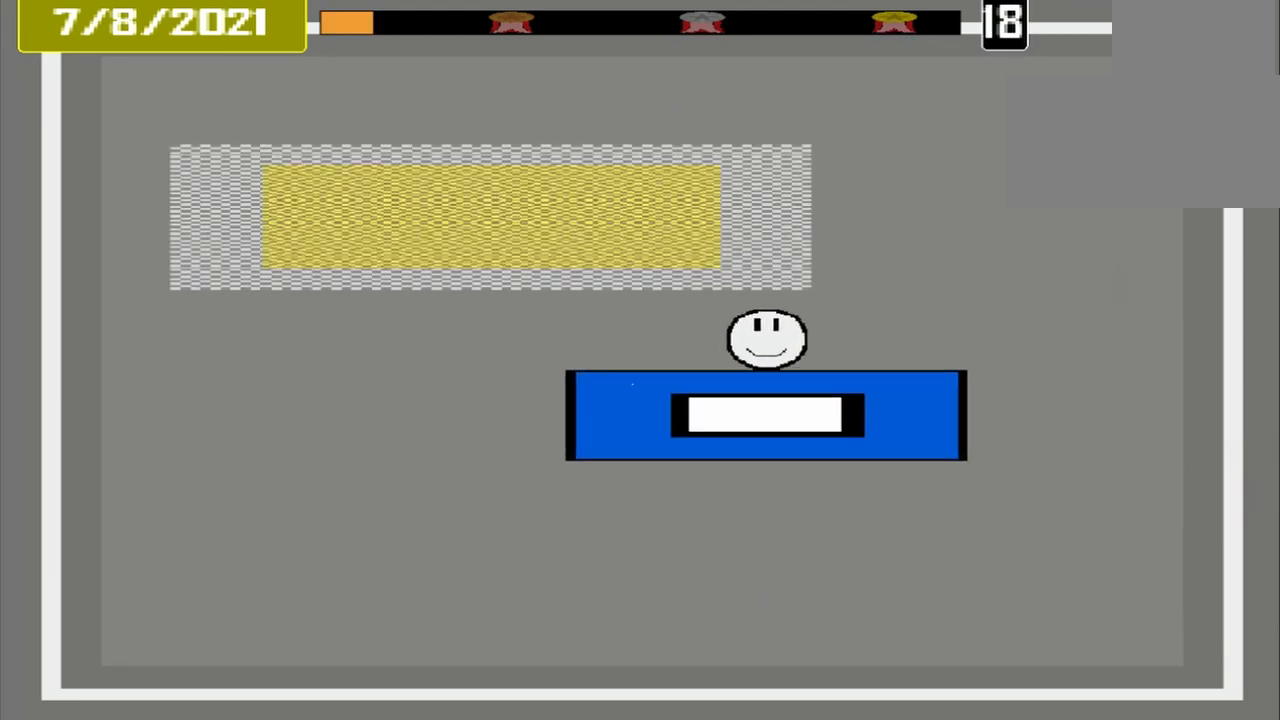
{"buttons": [], "events": []}
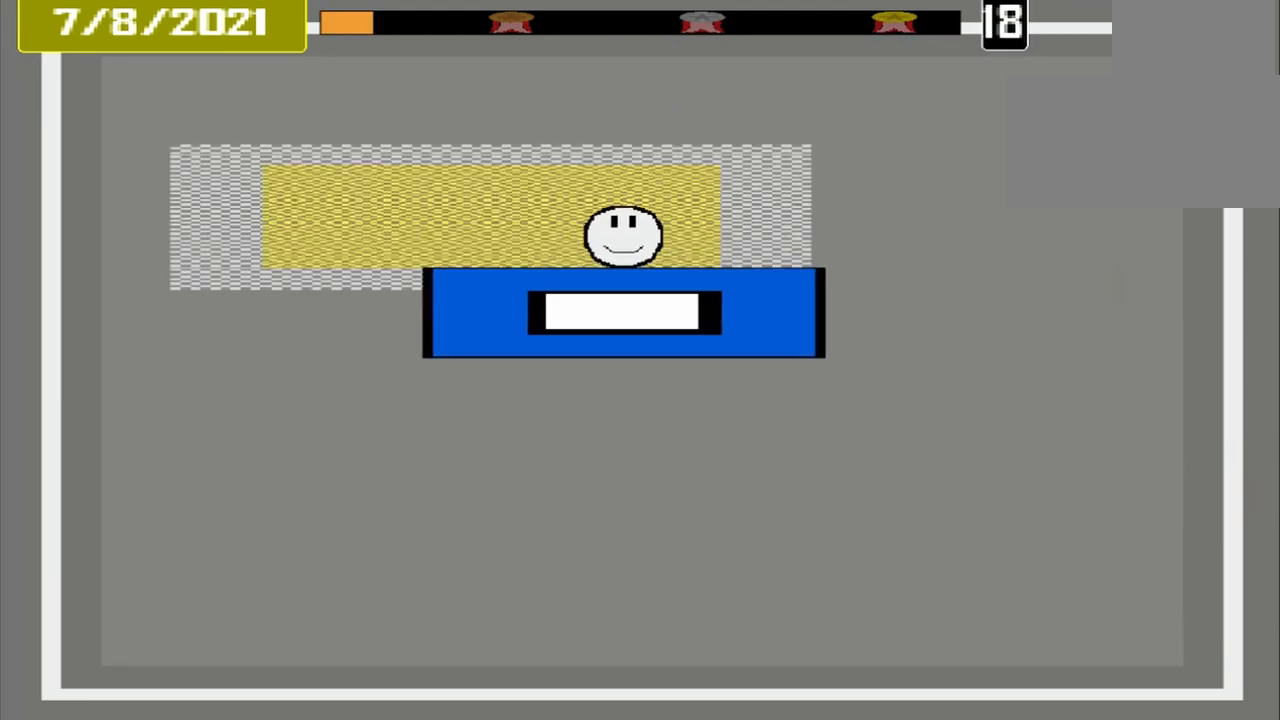
{"buttons": [], "events": []}
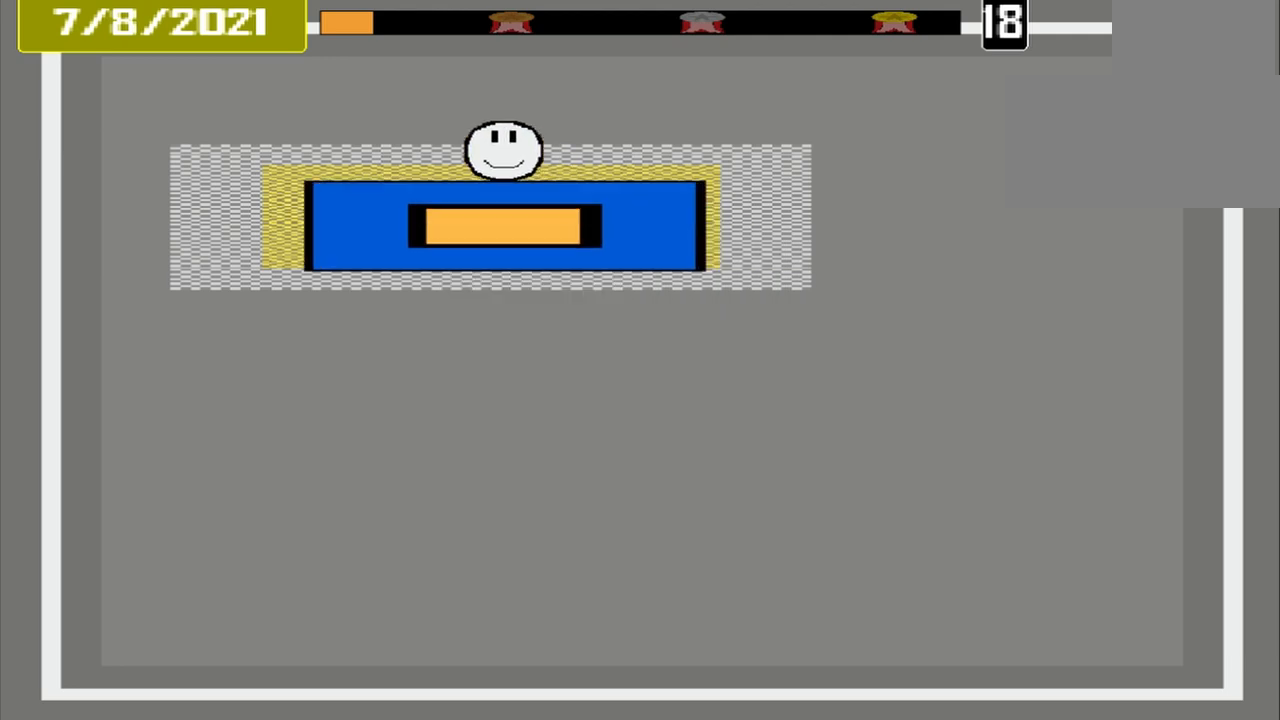
{"buttons": ["CROSS"], "events": [[42, "CROSS", "down"]]}
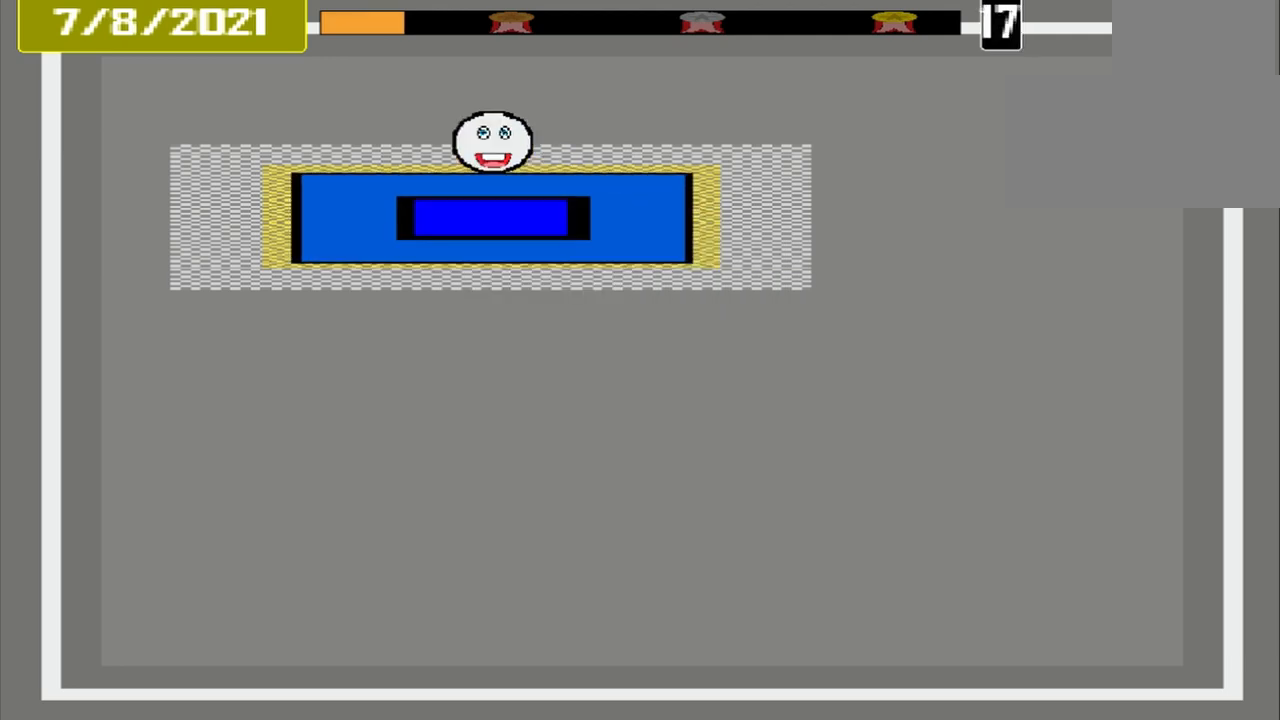
{"buttons": [], "events": [[42, "CROSS", "up"]]}
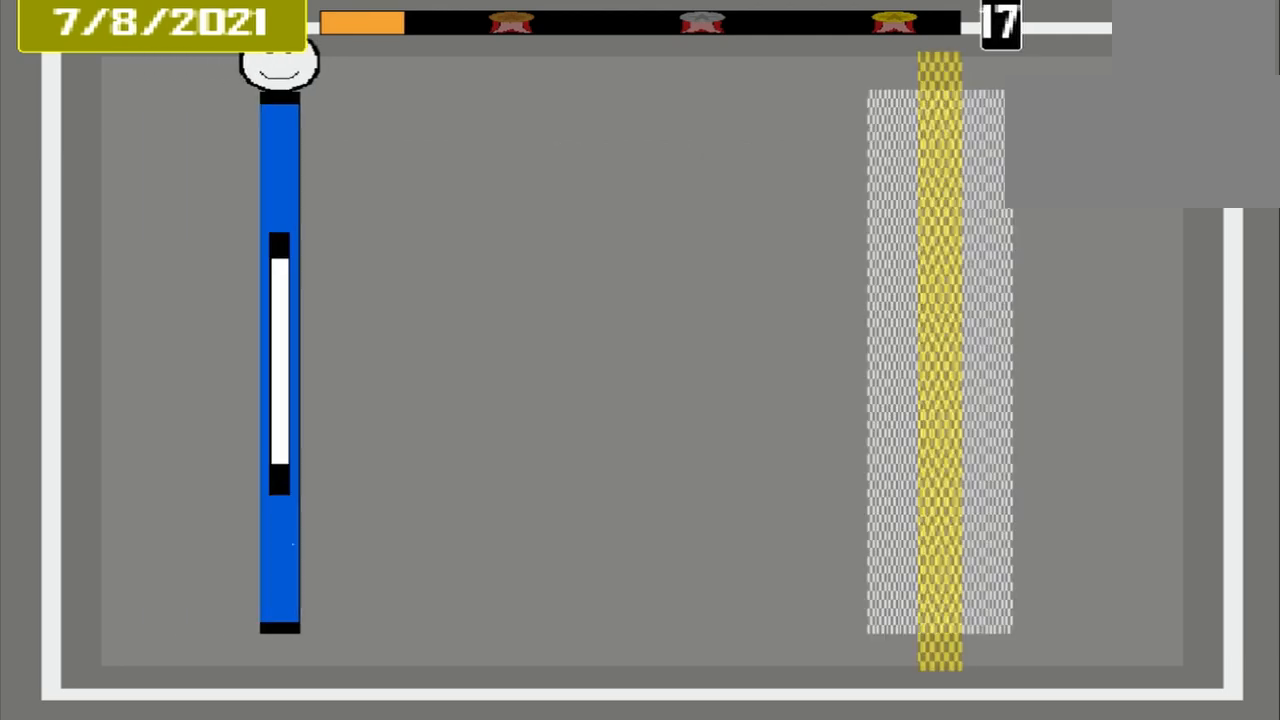
{"buttons": [], "events": []}
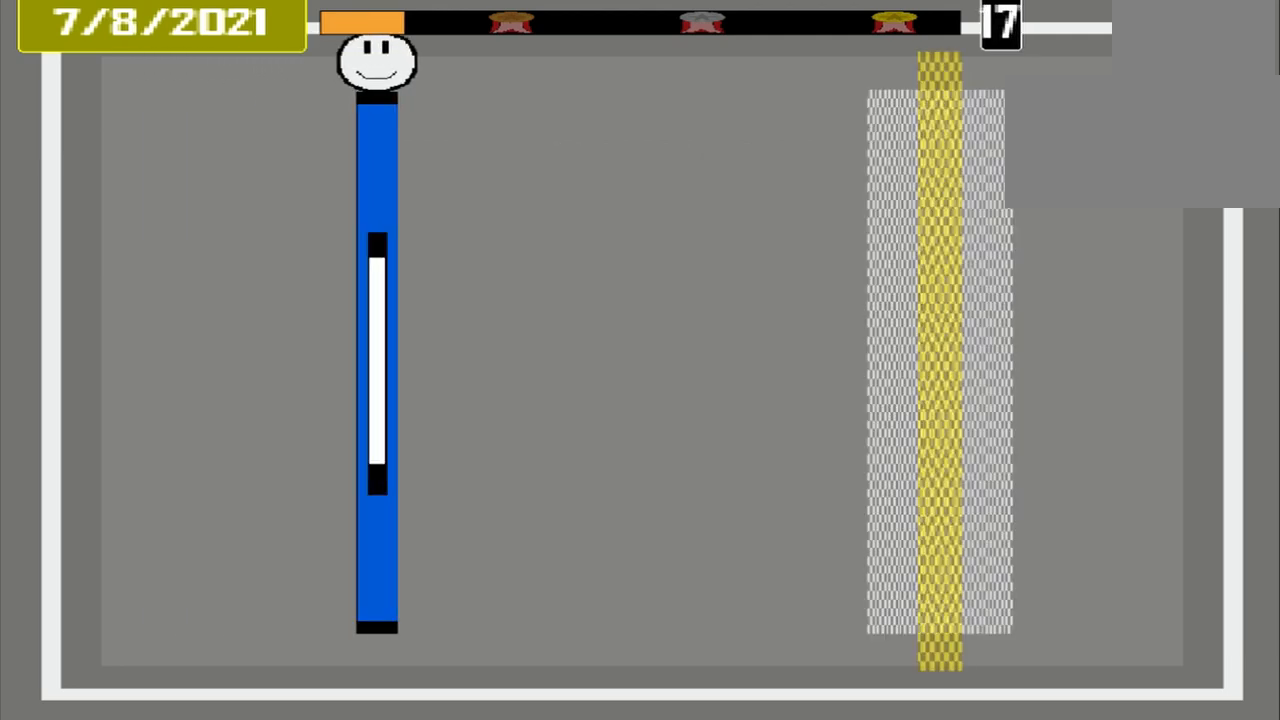
{"buttons": [], "events": []}
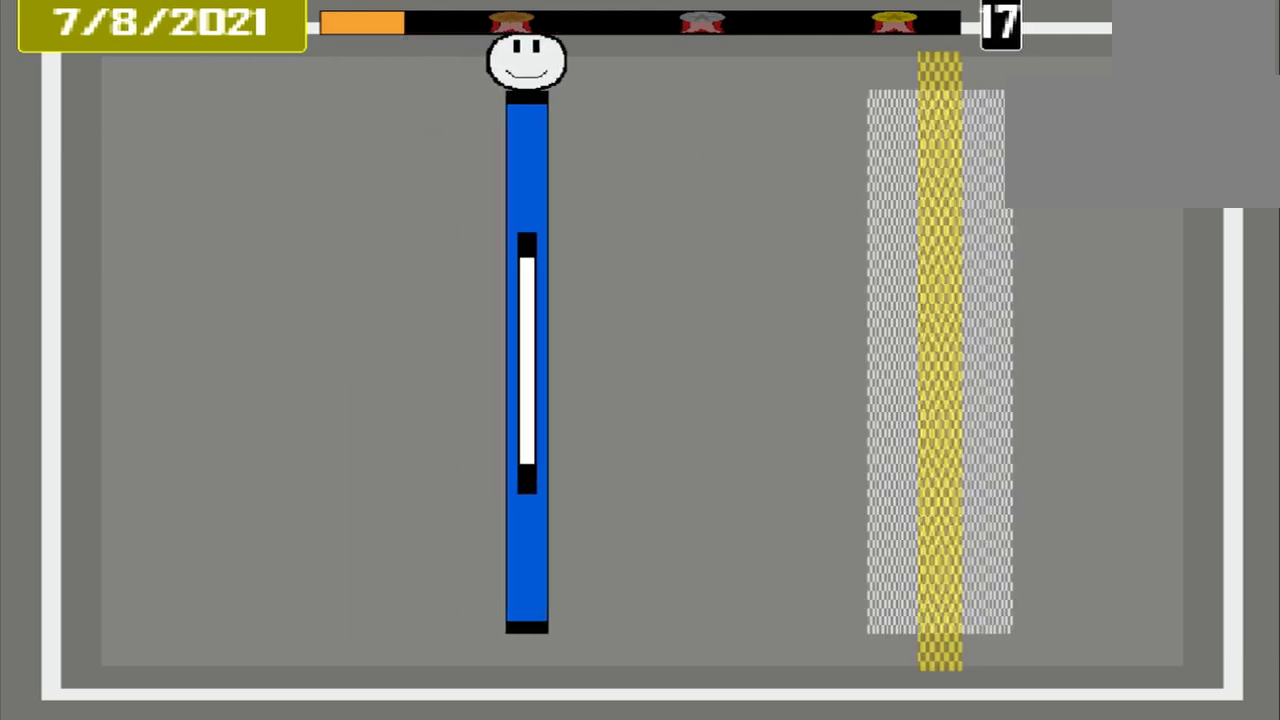
{"buttons": [], "events": []}
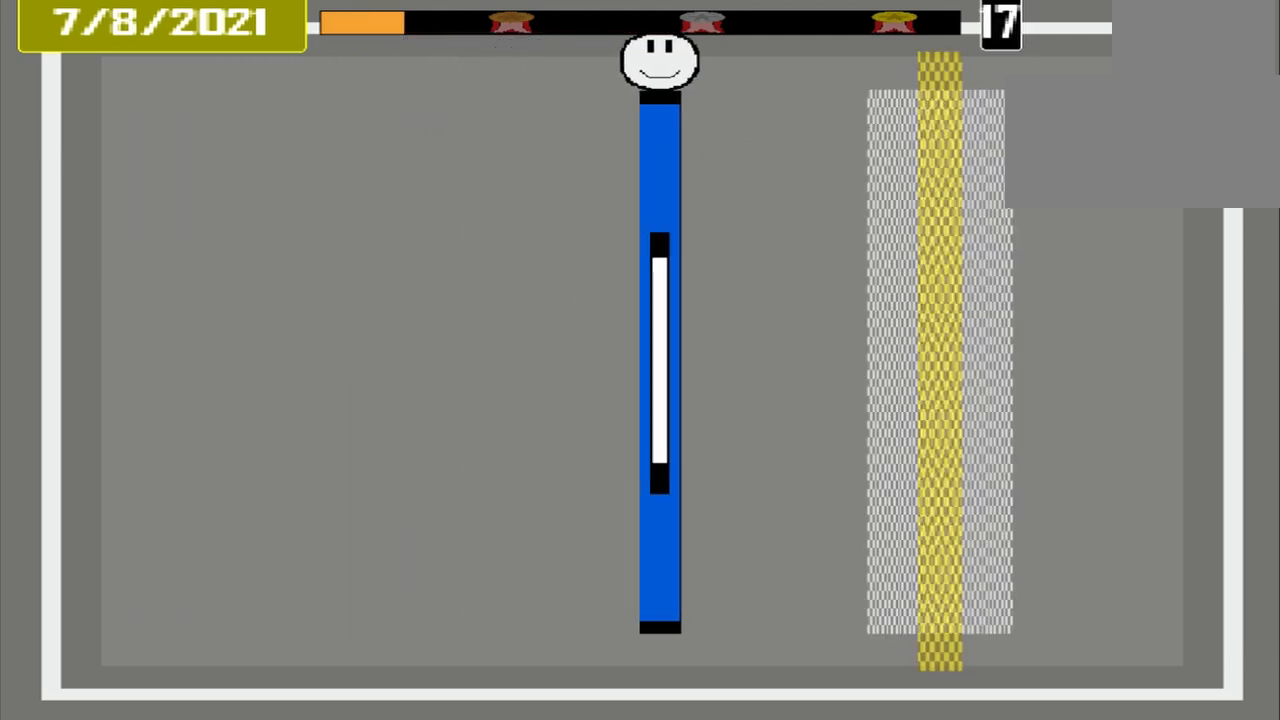
{"buttons": [], "events": []}
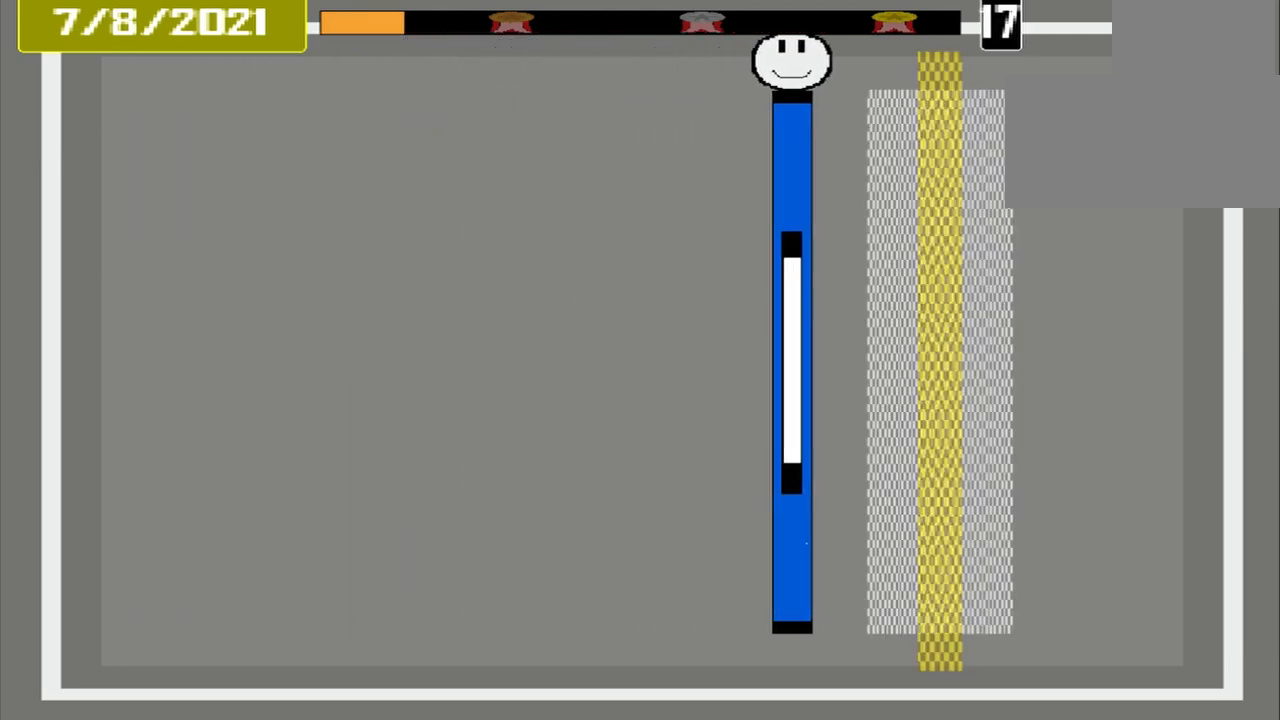
{"buttons": ["CROSS"], "events": [[458, "CROSS", "down"]]}
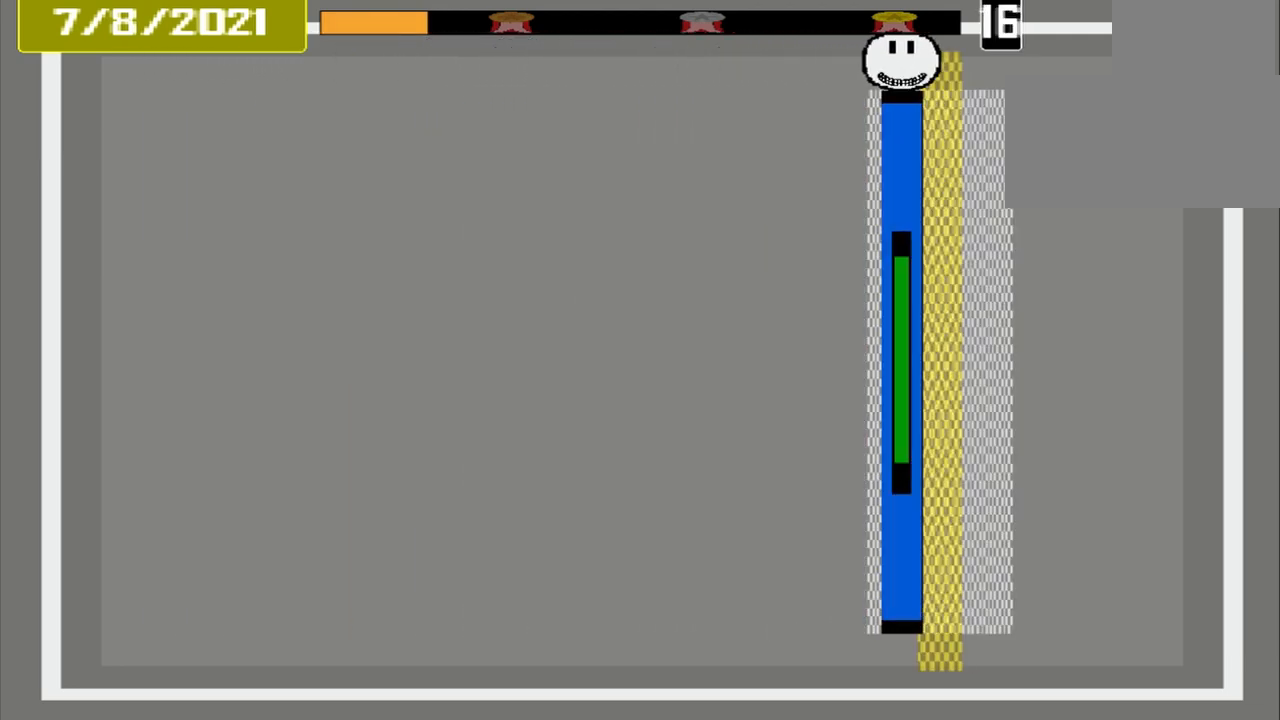
{"buttons": ["CROSS"], "events": []}
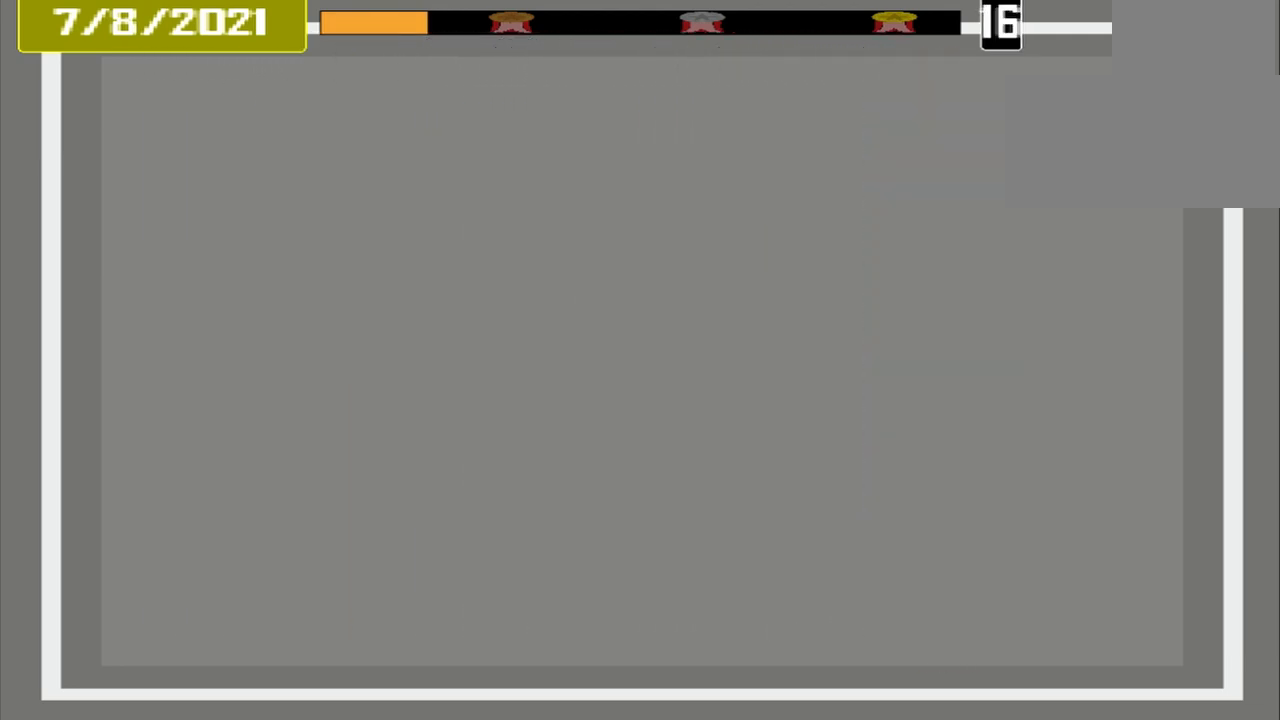
{"buttons": [], "events": [[42, "CROSS", "up"]]}
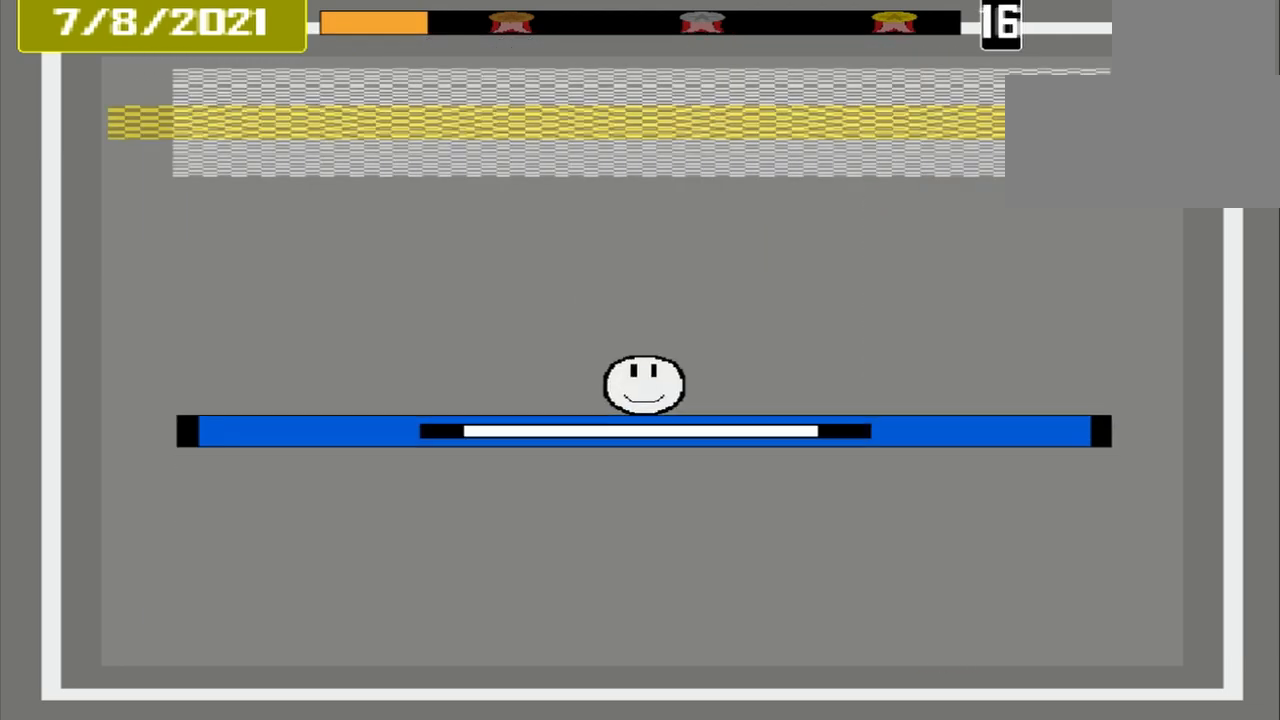
{"buttons": [], "events": []}
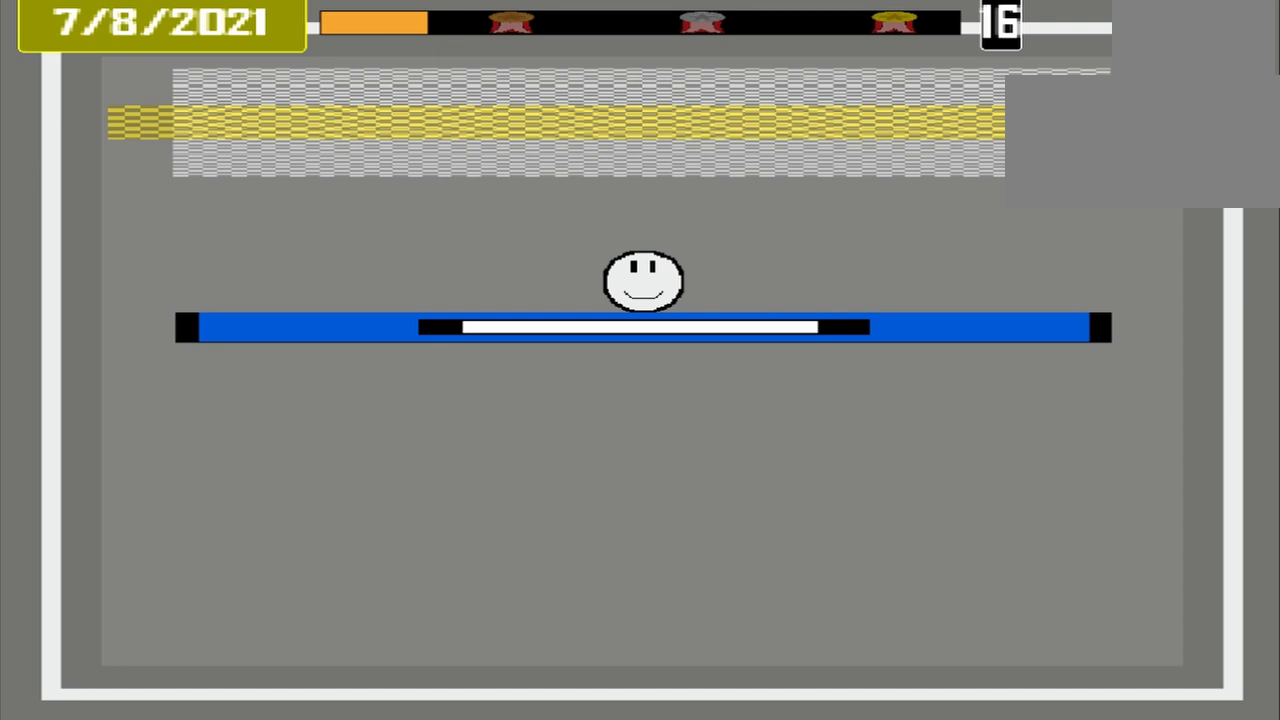
{"buttons": [], "events": []}